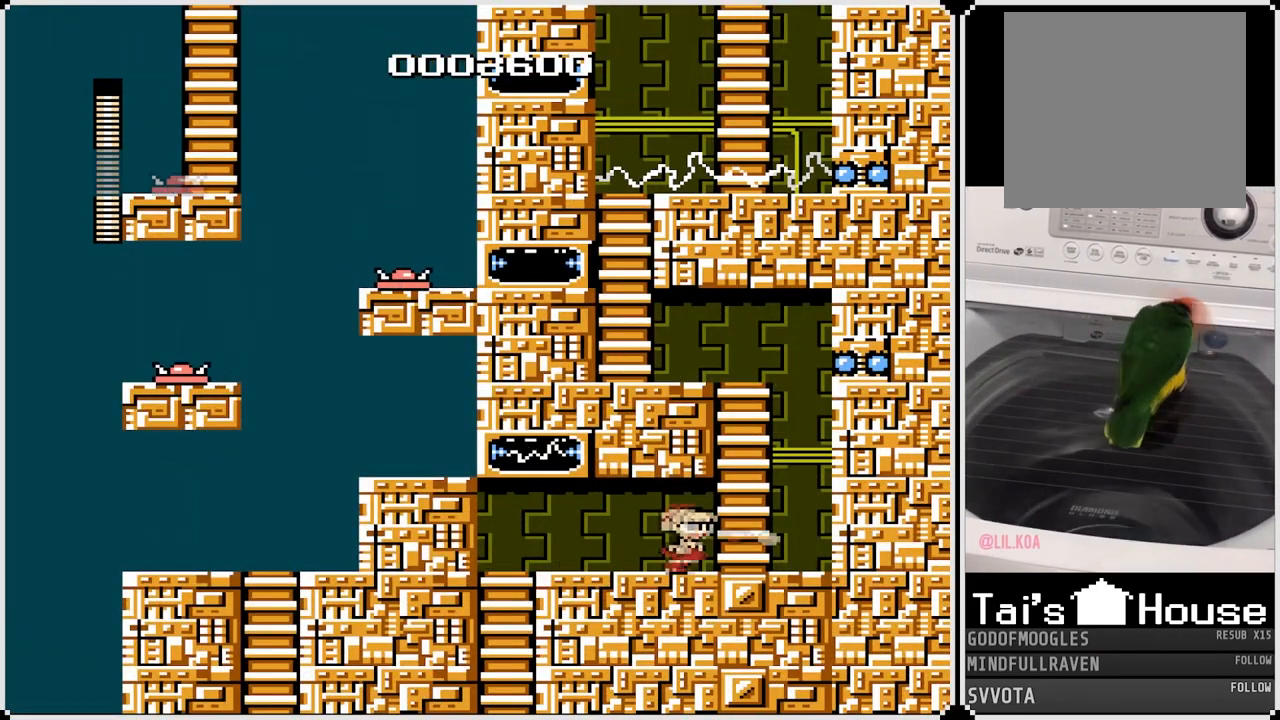
Gameplay with a controller (PlayStation layout); each line is a JSON object with the inputs held at the frame after it. "events" lists button and stick changes between this image and that frame as [ms after this image, input, new state], when the widget could be followed in between.
{"buttons": ["CROSS", "SQUARE"], "left_stick": "center", "right_stick": "center", "events": [[67, "SQUARE", "up"], [367, "DPAD_RIGHT", "up"], [417, "CROSS", "down"], [500, "SQUARE", "down"]]}
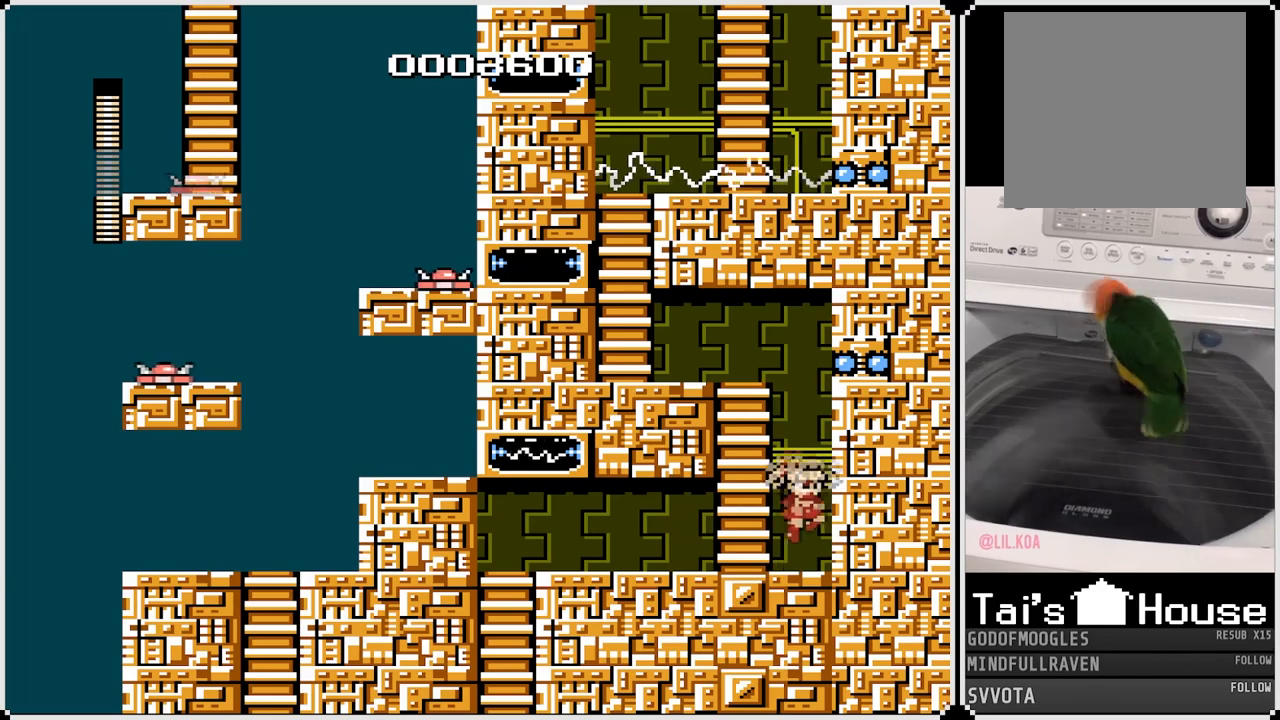
{"buttons": ["DPAD_UP", "DPAD_LEFT"], "left_stick": "center", "right_stick": "center", "events": [[50, "DPAD_LEFT", "down"], [233, "DPAD_UP", "down"], [267, "SQUARE", "up"], [283, "DPAD_LEFT", "up"], [333, "CROSS", "up"], [433, "DPAD_LEFT", "down"]]}
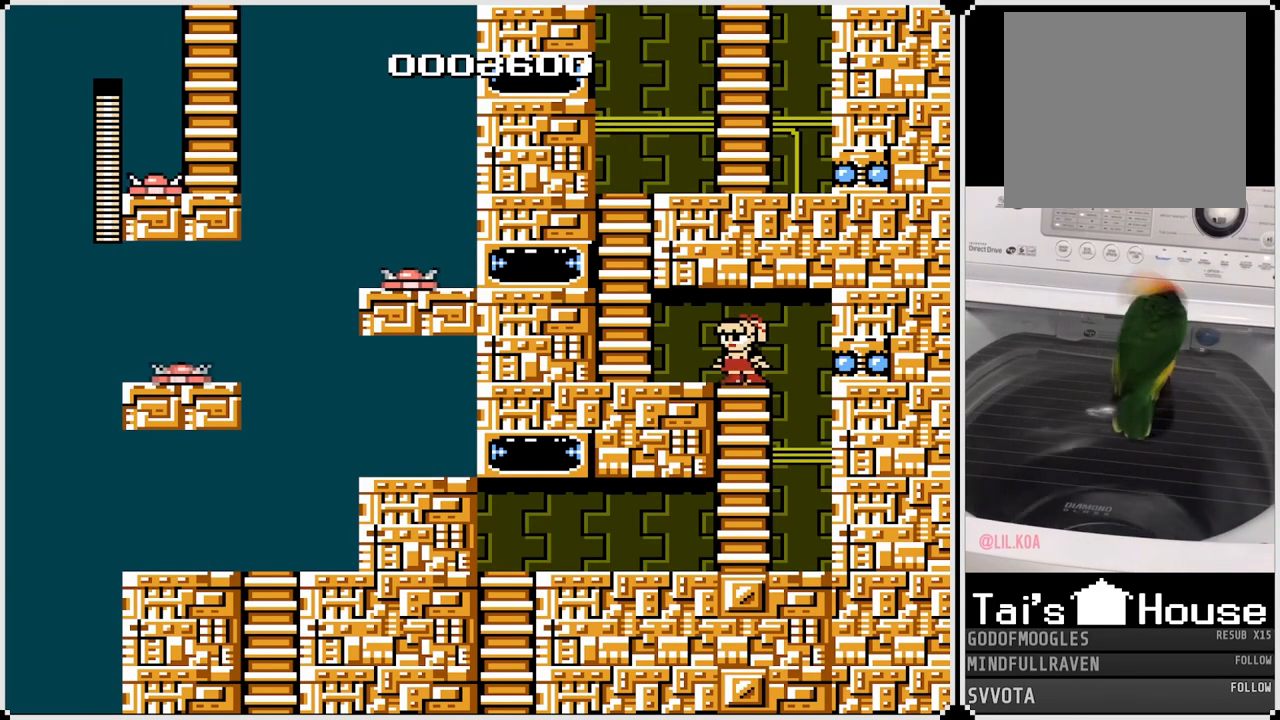
{"buttons": ["CROSS", "DPAD_LEFT"], "left_stick": "center", "right_stick": "center", "events": [[33, "CROSS", "down"], [33, "DPAD_UP", "up"], [83, "SQUARE", "down"], [233, "CROSS", "up"], [233, "SQUARE", "up"], [400, "CROSS", "down"]]}
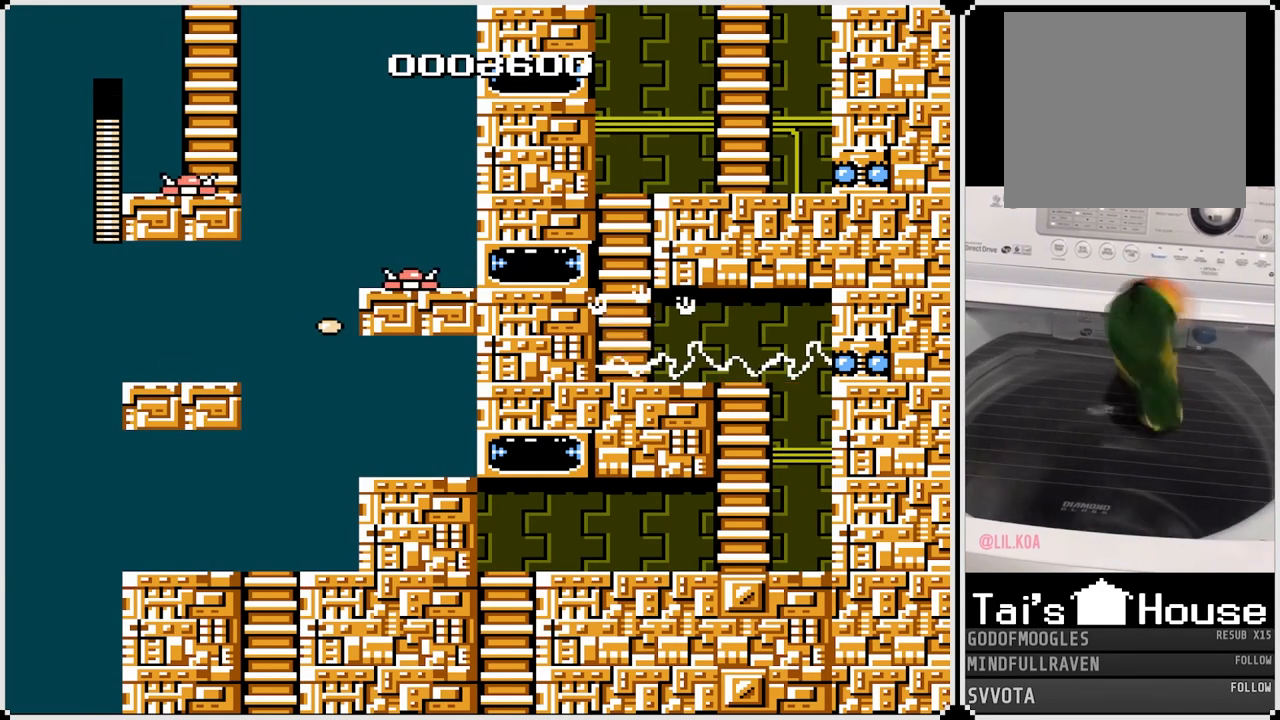
{"buttons": ["SQUARE", "DPAD_LEFT"], "left_stick": "center", "right_stick": "center", "events": [[67, "DPAD_UP", "down"], [117, "DPAD_LEFT", "up"], [133, "CROSS", "up"], [233, "SQUARE", "down"], [317, "DPAD_LEFT", "down"], [367, "DPAD_UP", "up"], [367, "SQUARE", "up"], [400, "SQUARE", "down"]]}
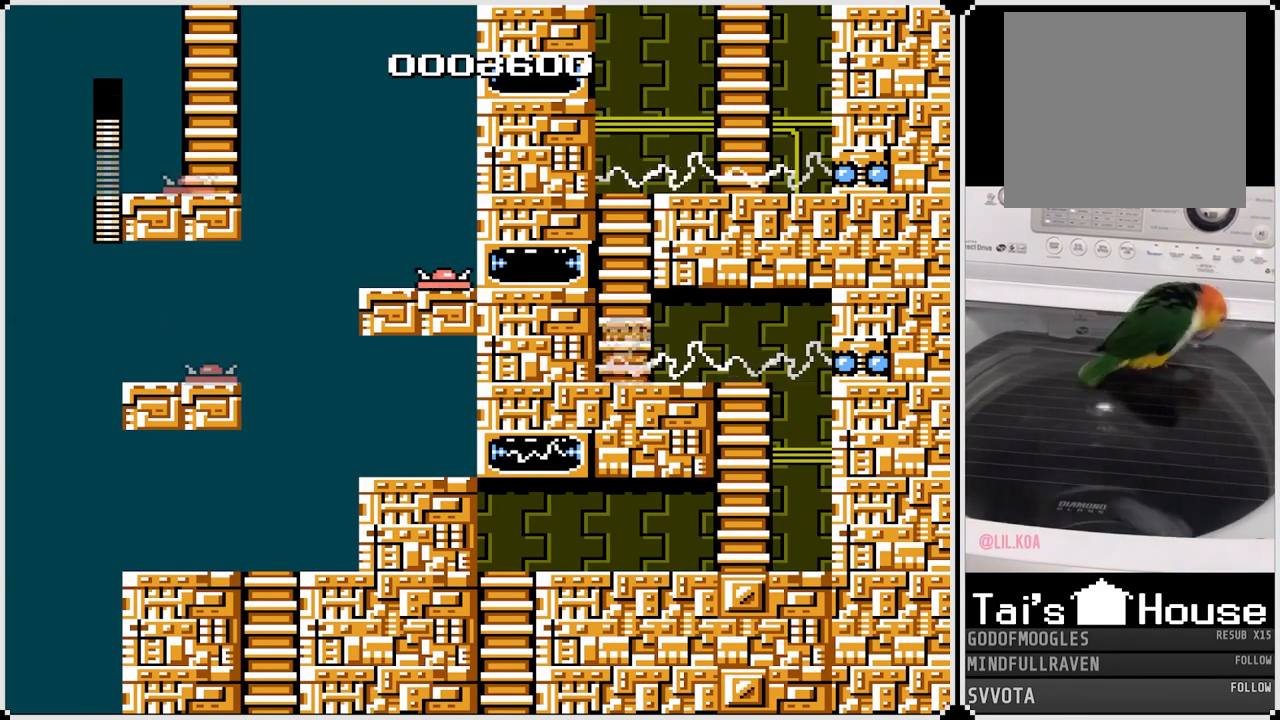
{"buttons": ["DPAD_UP"], "left_stick": "center", "right_stick": "center", "events": [[67, "SQUARE", "up"], [133, "DPAD_UP", "down"], [217, "DPAD_LEFT", "up"]]}
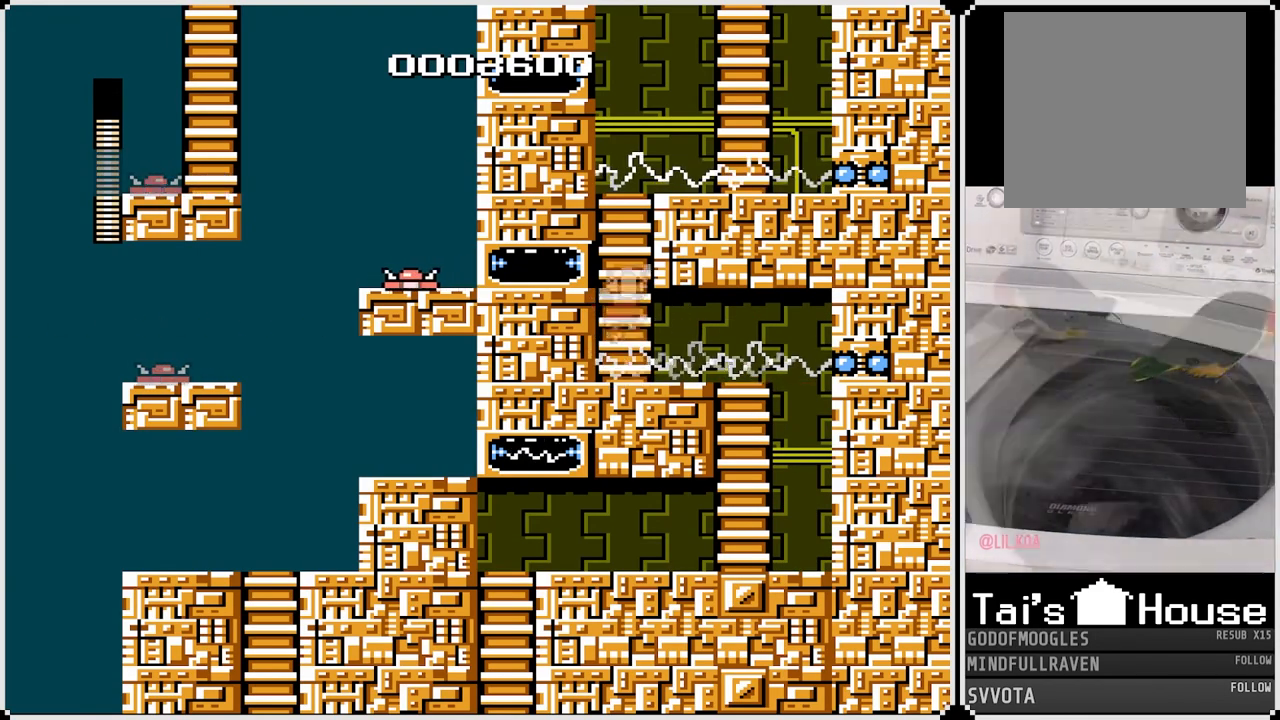
{"buttons": ["DPAD_UP"], "left_stick": "center", "right_stick": "center", "events": []}
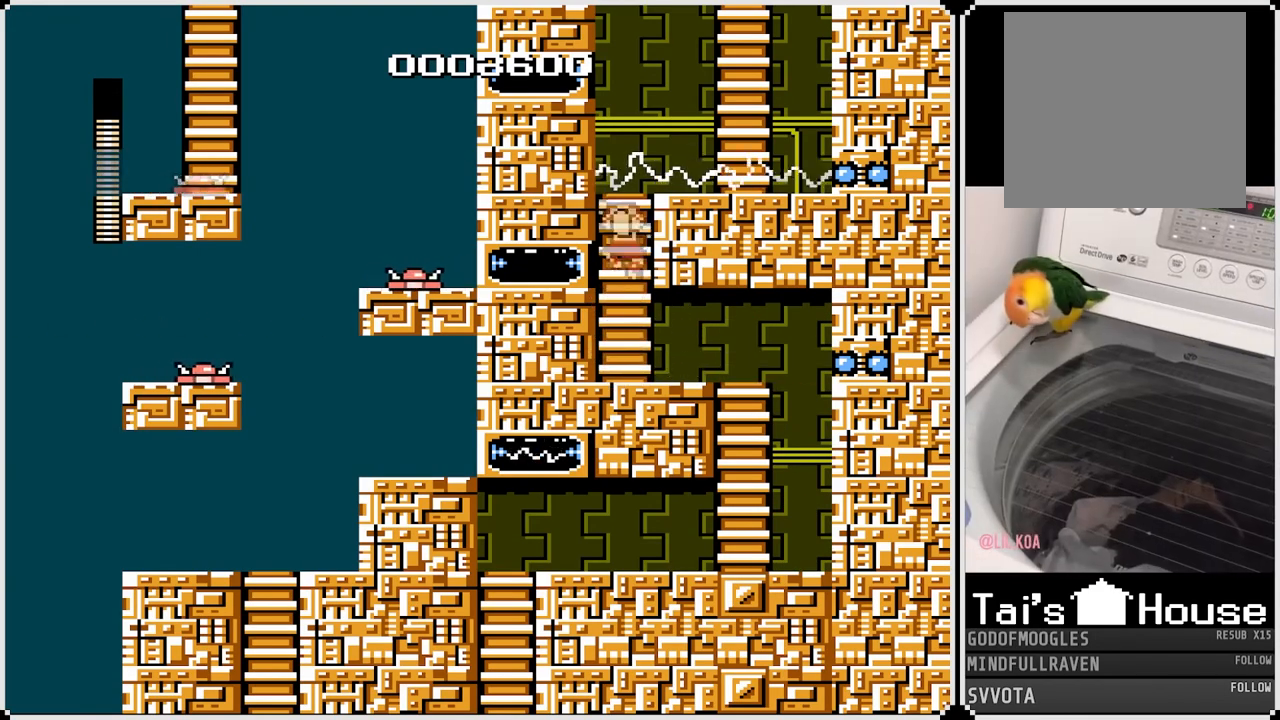
{"buttons": ["DPAD_RIGHT"], "left_stick": "center", "right_stick": "center", "events": [[350, "DPAD_RIGHT", "down"], [383, "DPAD_UP", "up"]]}
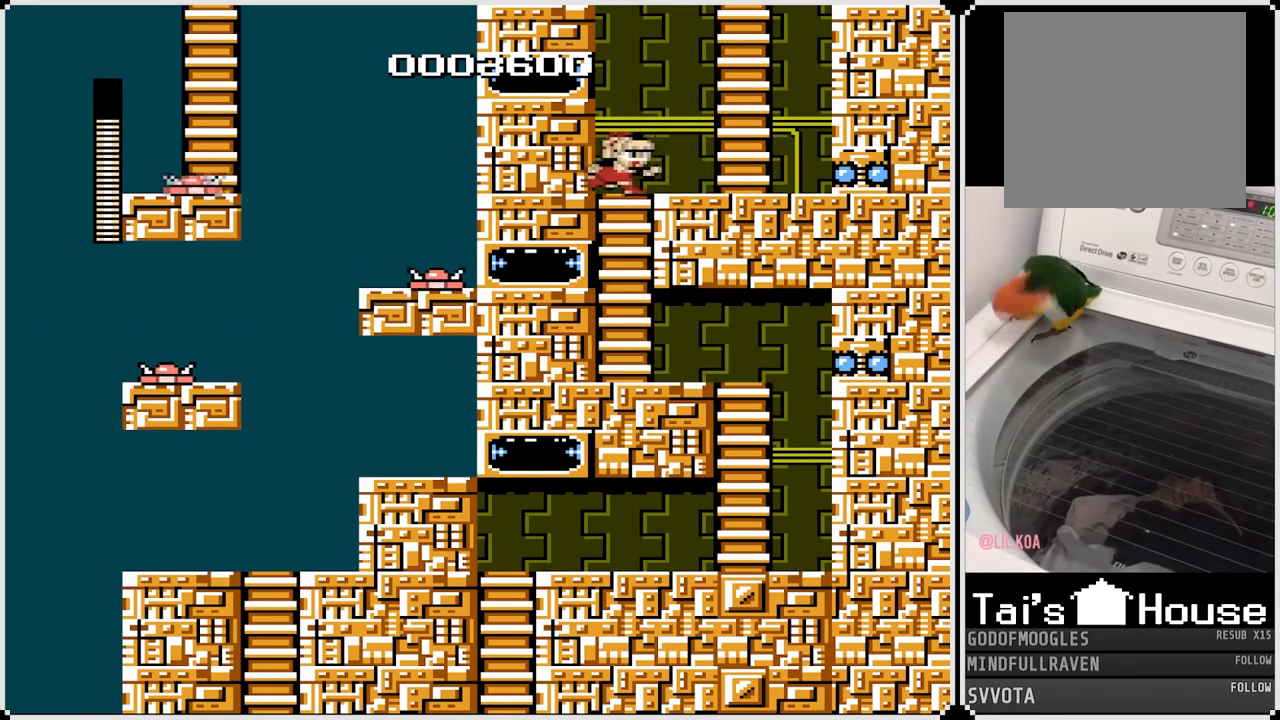
{"buttons": ["DPAD_UP"], "left_stick": "center", "right_stick": "center", "events": [[33, "CROSS", "down"], [317, "DPAD_UP", "down"], [383, "DPAD_RIGHT", "up"], [433, "CROSS", "up"]]}
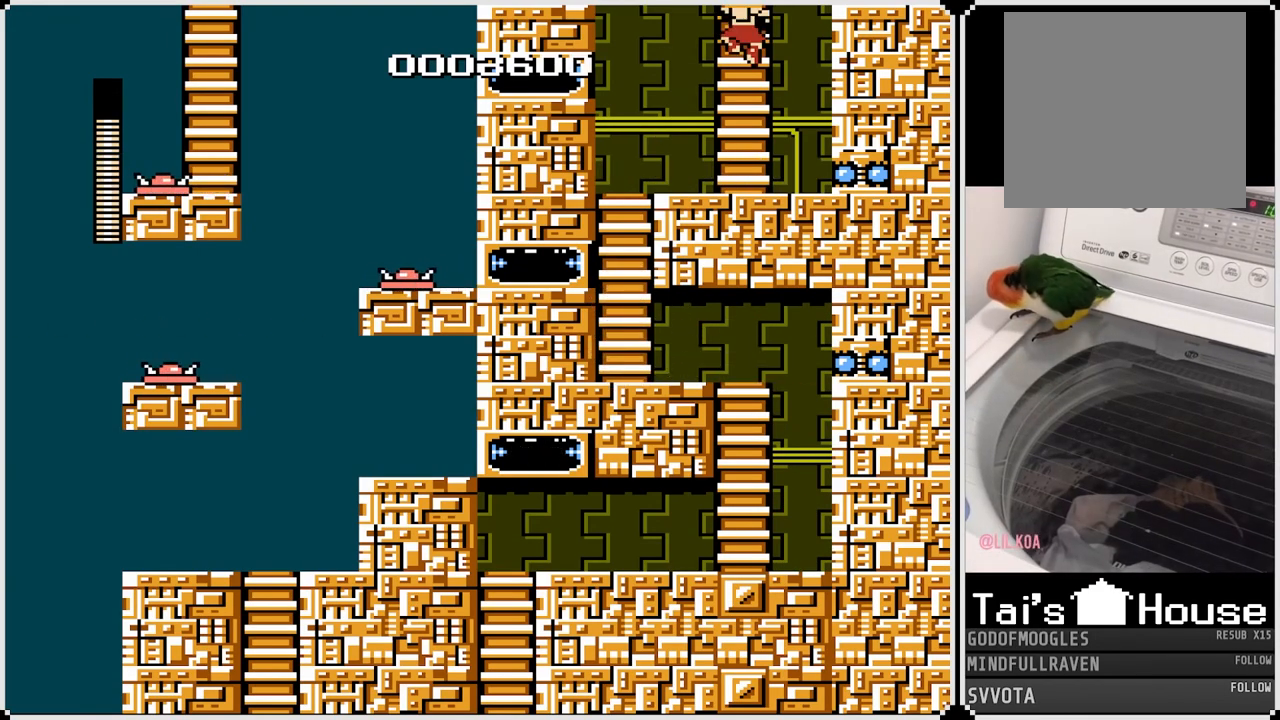
{"buttons": [], "left_stick": "center", "right_stick": "center", "events": [[417, "DPAD_UP", "up"]]}
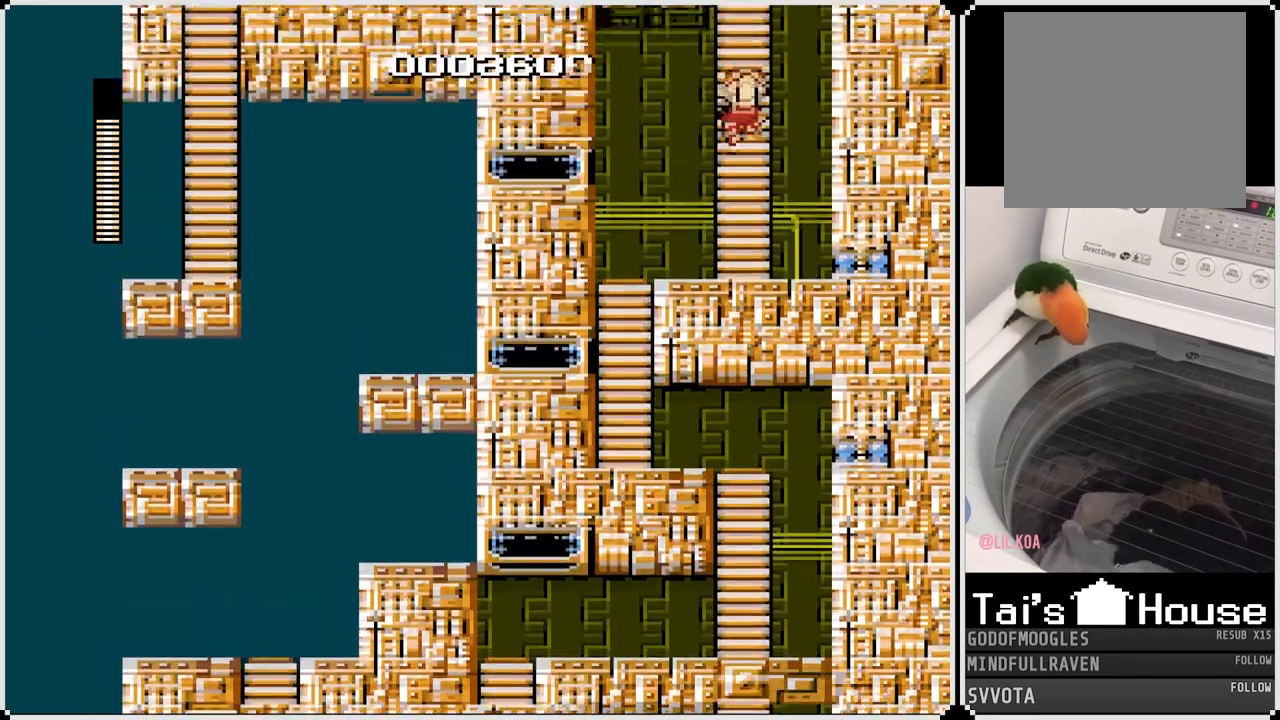
{"buttons": ["DPAD_UP"], "left_stick": "center", "right_stick": "center", "events": [[200, "DPAD_UP", "down"]]}
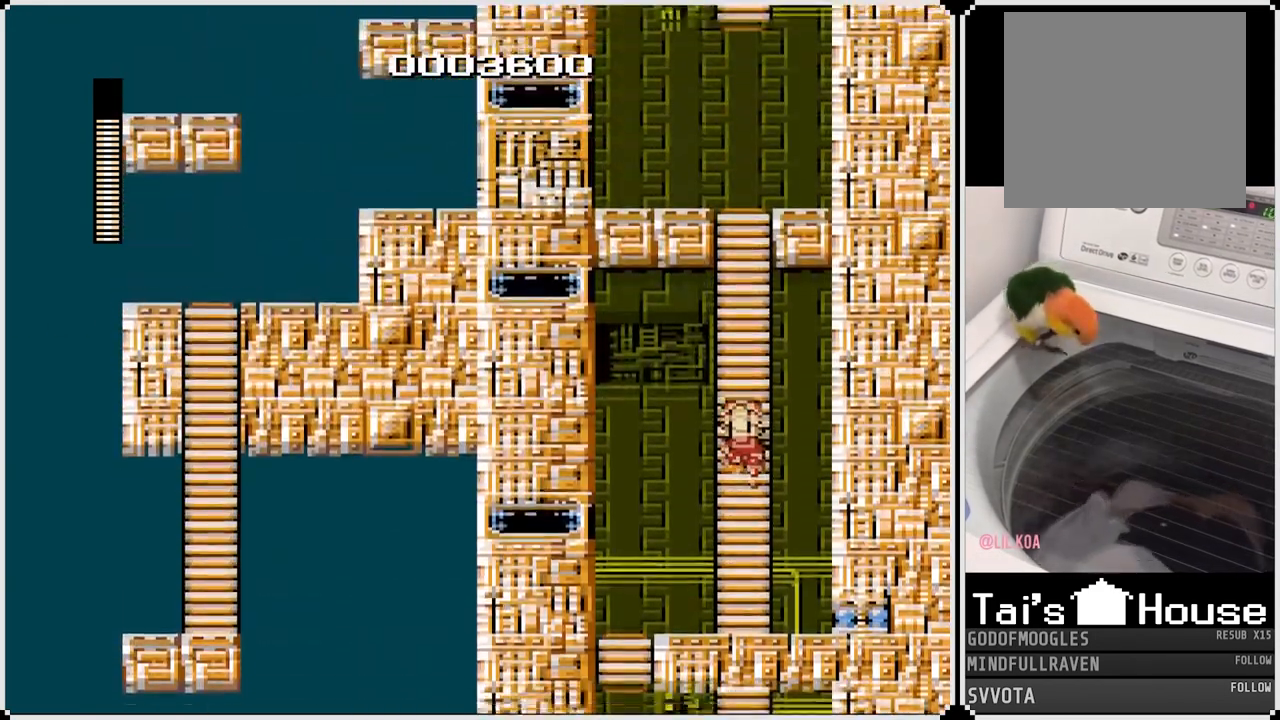
{"buttons": ["DPAD_UP"], "left_stick": "center", "right_stick": "center", "events": []}
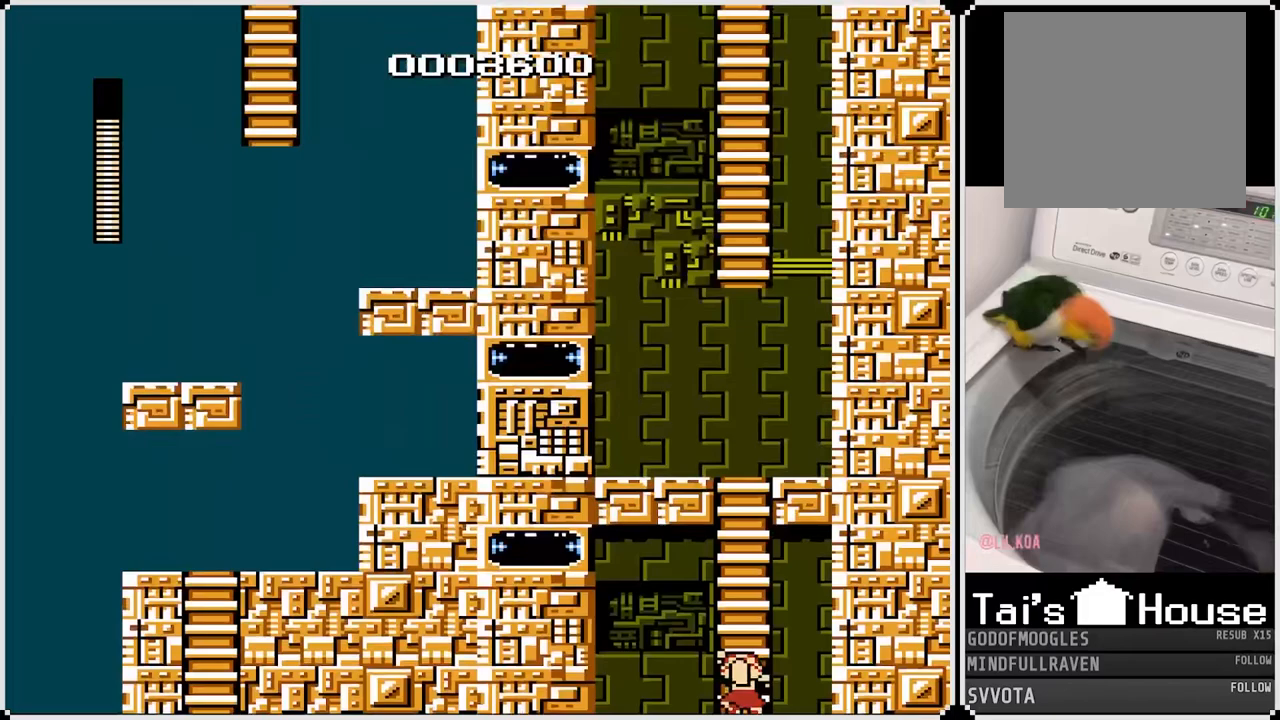
{"buttons": ["DPAD_UP"], "left_stick": "center", "right_stick": "center", "events": []}
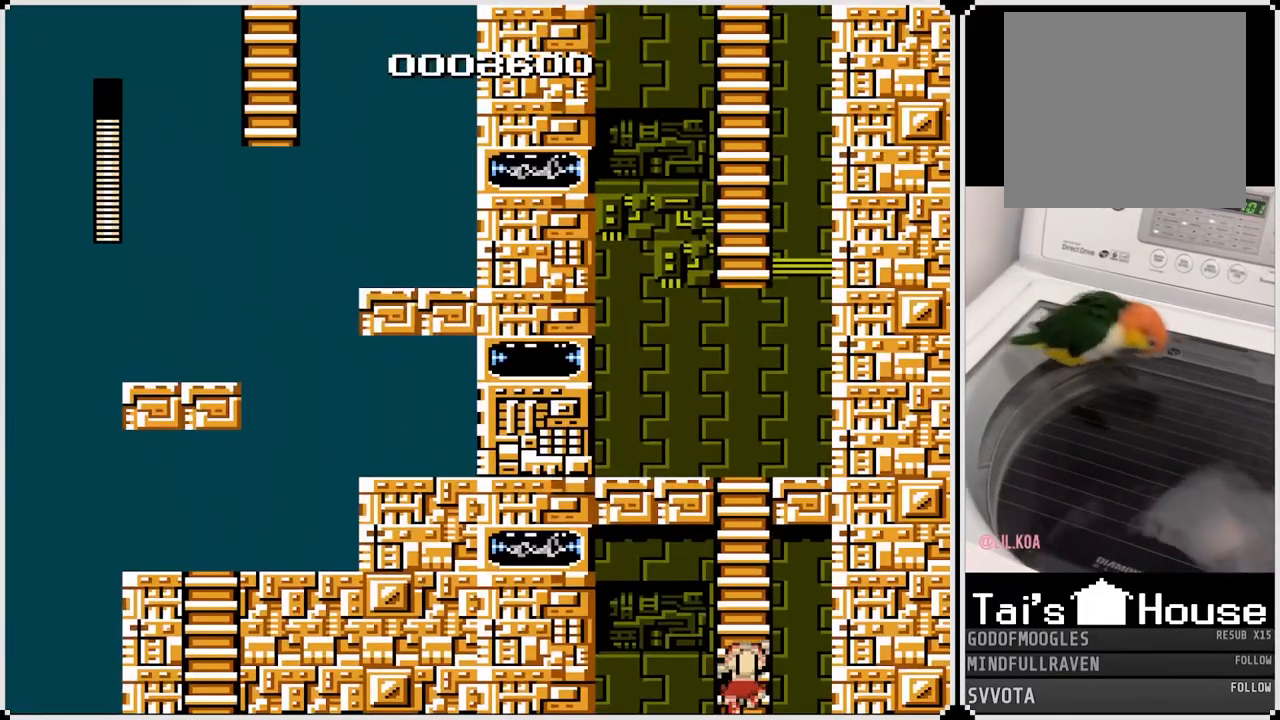
{"buttons": ["DPAD_UP"], "left_stick": "center", "right_stick": "center", "events": []}
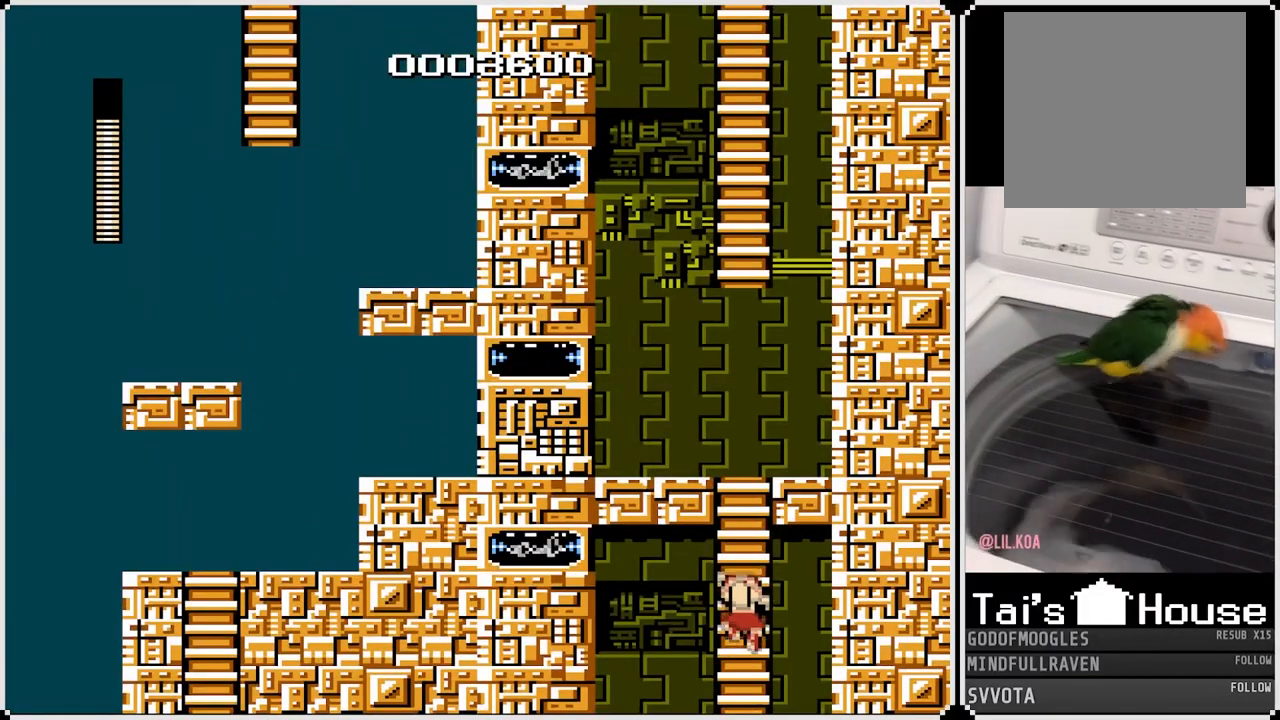
{"buttons": ["DPAD_UP"], "left_stick": "center", "right_stick": "center", "events": []}
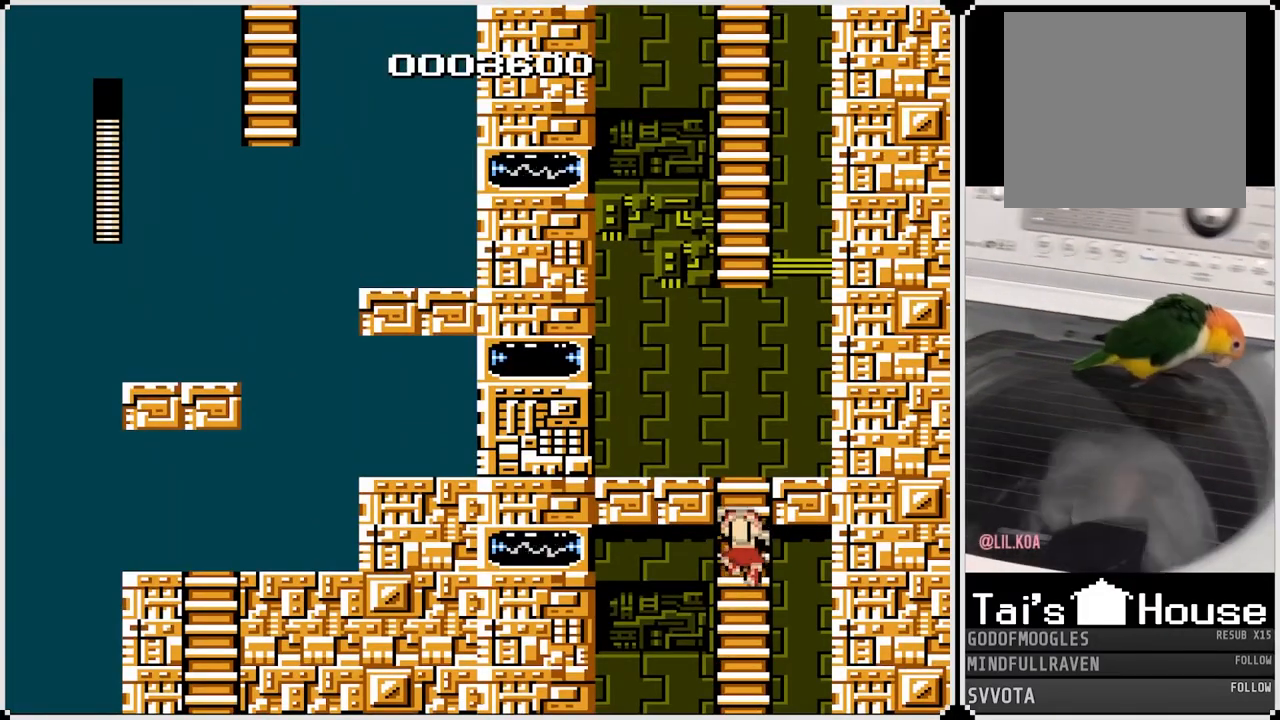
{"buttons": ["CROSS", "DPAD_UP"], "left_stick": "center", "right_stick": "center", "events": [[450, "CROSS", "down"]]}
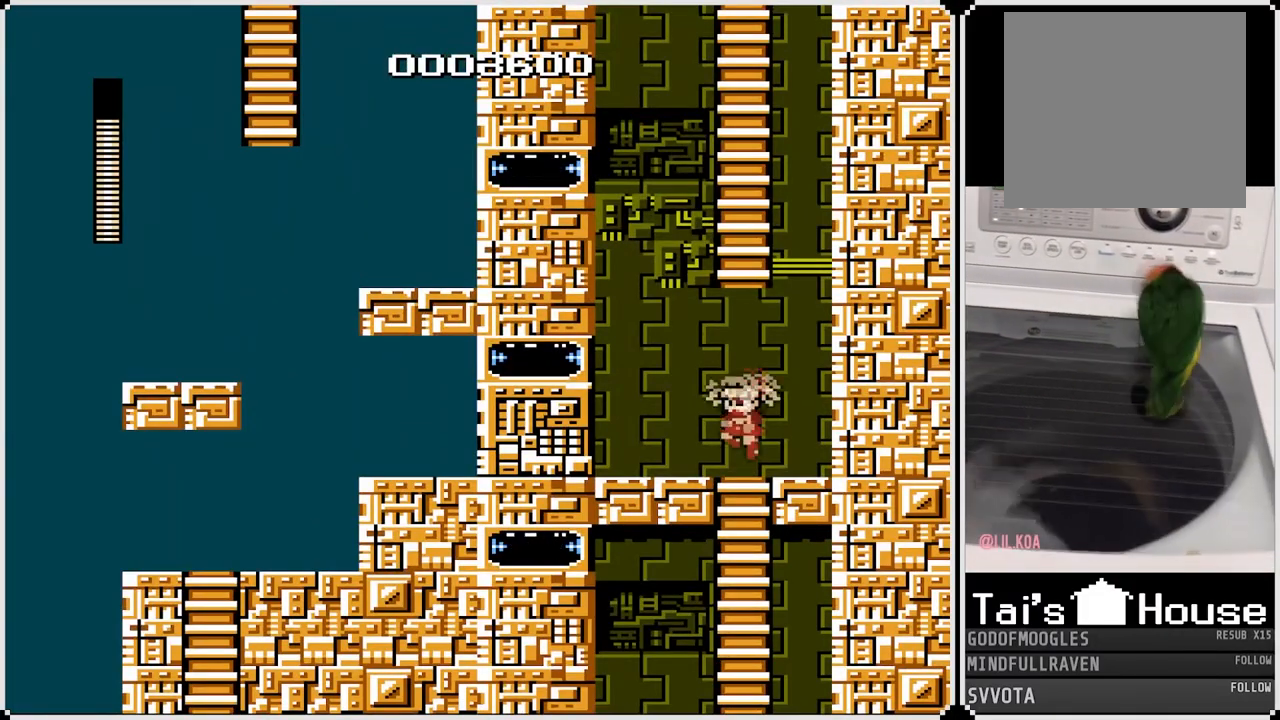
{"buttons": ["DPAD_UP"], "left_stick": "center", "right_stick": "center", "events": [[183, "DPAD_LEFT", "down"], [350, "CROSS", "up"], [367, "DPAD_LEFT", "up"]]}
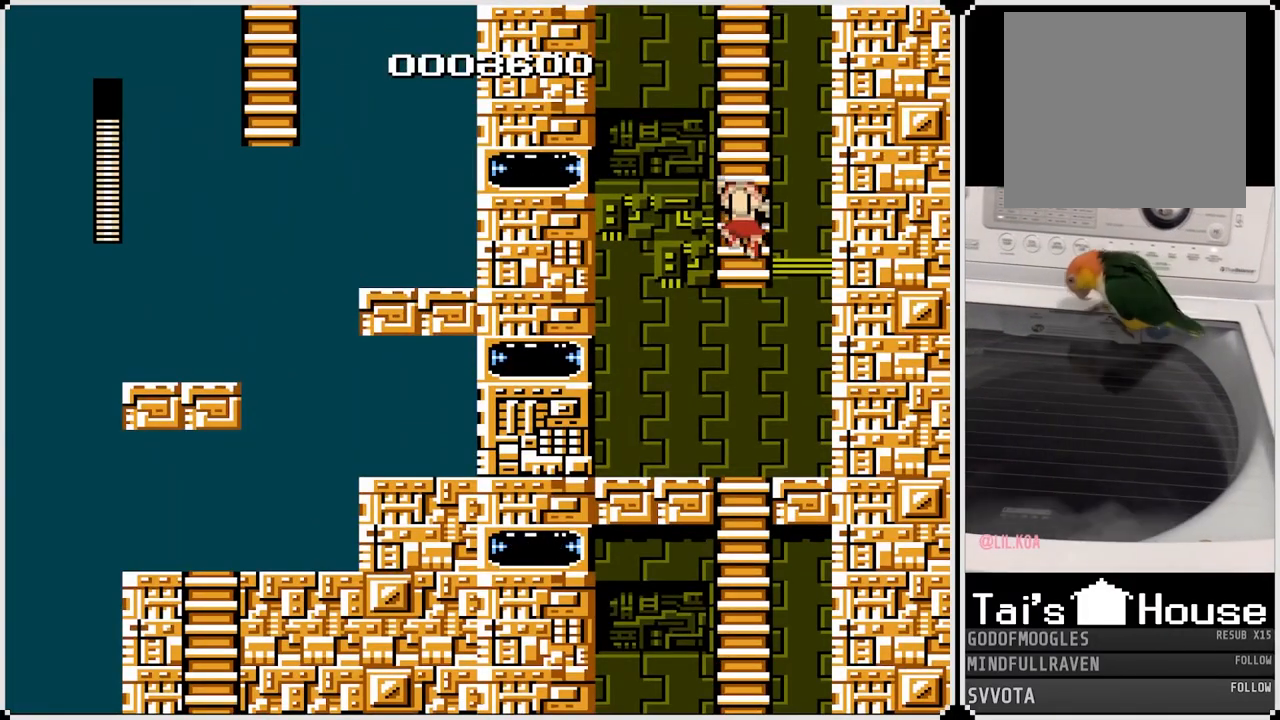
{"buttons": ["SQUARE", "DPAD_UP", "DPAD_LEFT"], "left_stick": "center", "right_stick": "center", "events": [[467, "DPAD_LEFT", "down"], [483, "SQUARE", "down"]]}
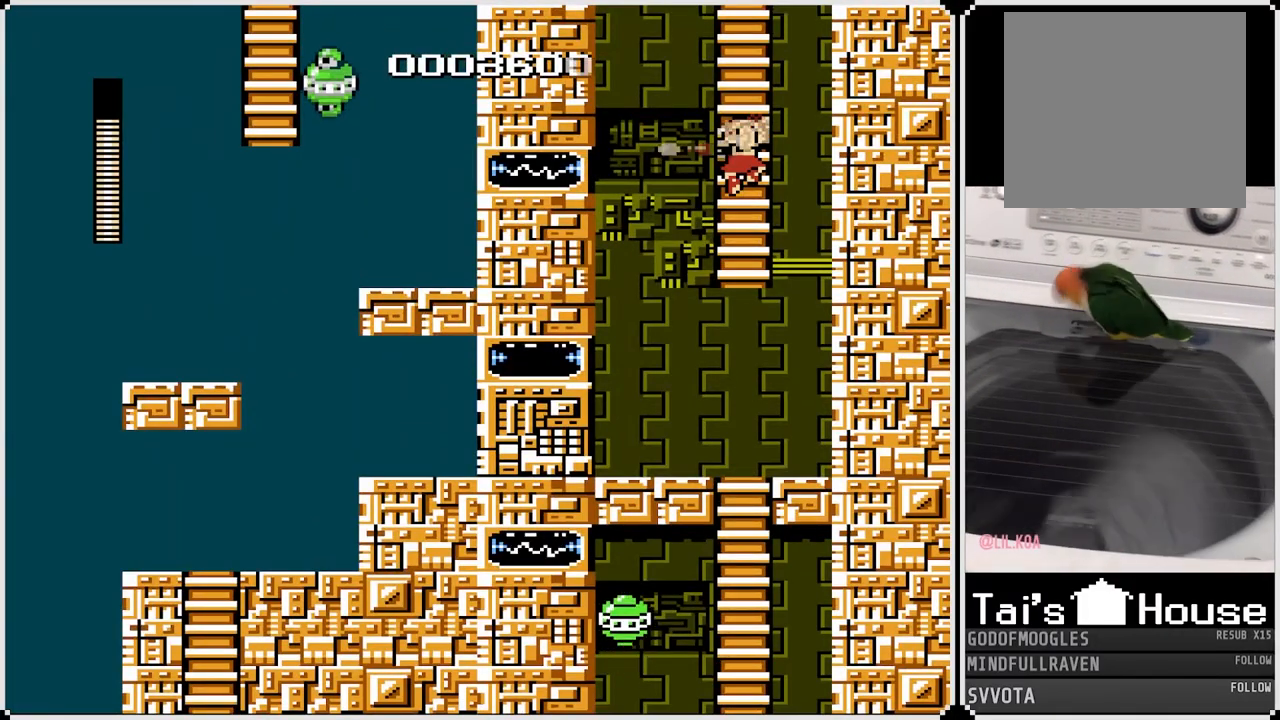
{"buttons": ["DPAD_UP", "DPAD_LEFT"], "left_stick": "center", "right_stick": "center", "events": [[67, "SQUARE", "up"], [167, "DPAD_LEFT", "up"], [467, "DPAD_LEFT", "down"]]}
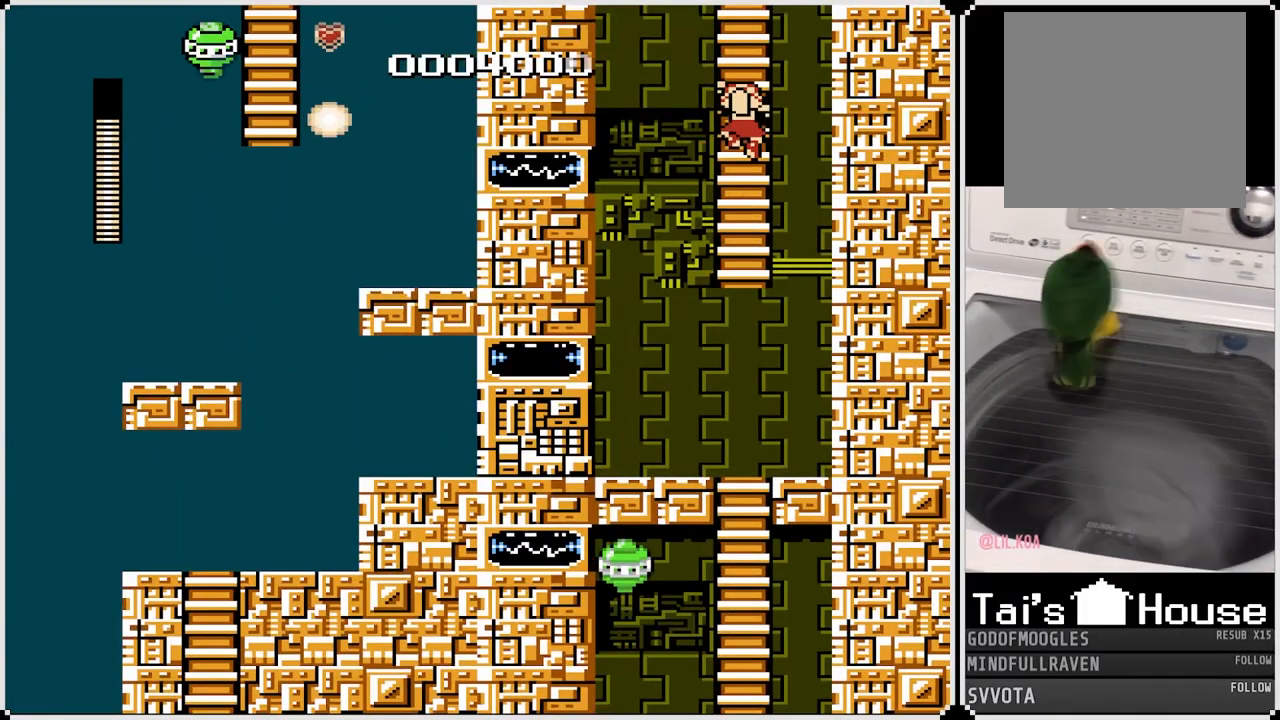
{"buttons": ["DPAD_UP"], "left_stick": "center", "right_stick": "center", "events": [[50, "SQUARE", "down"], [167, "SQUARE", "up"], [250, "DPAD_LEFT", "up"]]}
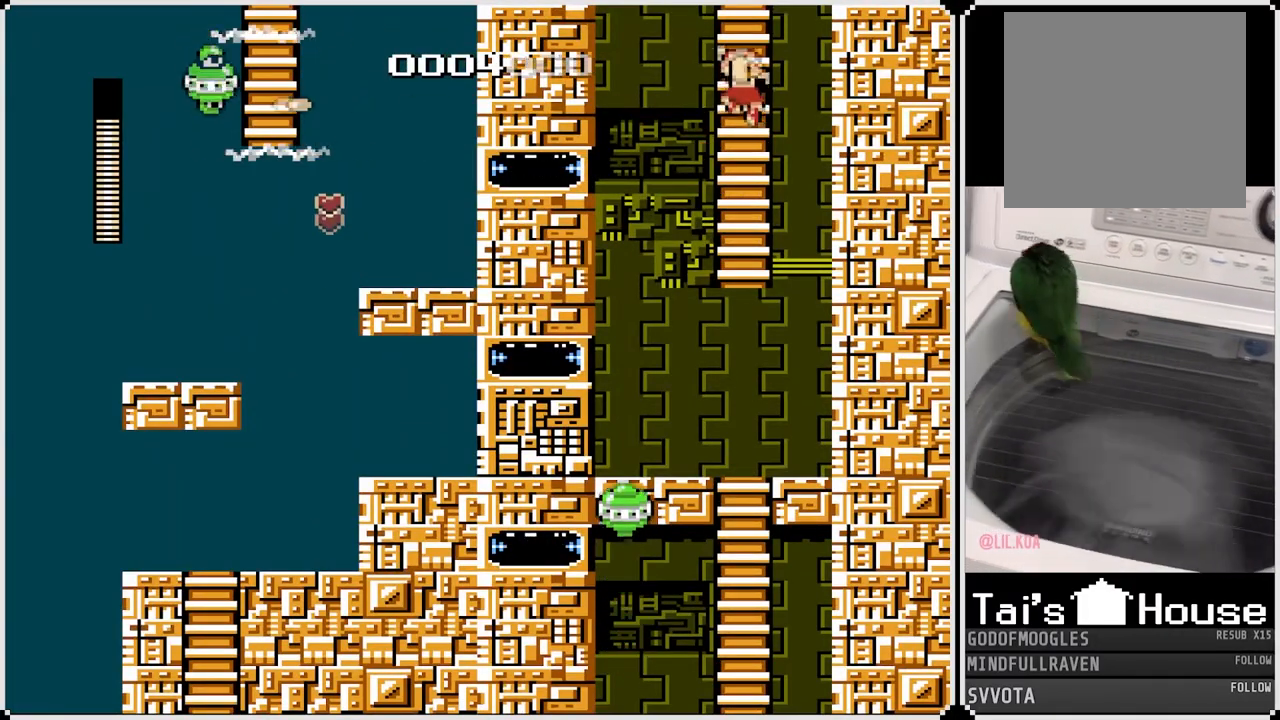
{"buttons": ["DPAD_UP", "DPAD_LEFT"], "left_stick": "center", "right_stick": "center", "events": [[100, "DPAD_LEFT", "down"], [100, "SQUARE", "down"], [217, "SQUARE", "up"], [300, "DPAD_LEFT", "up"], [467, "DPAD_LEFT", "down"]]}
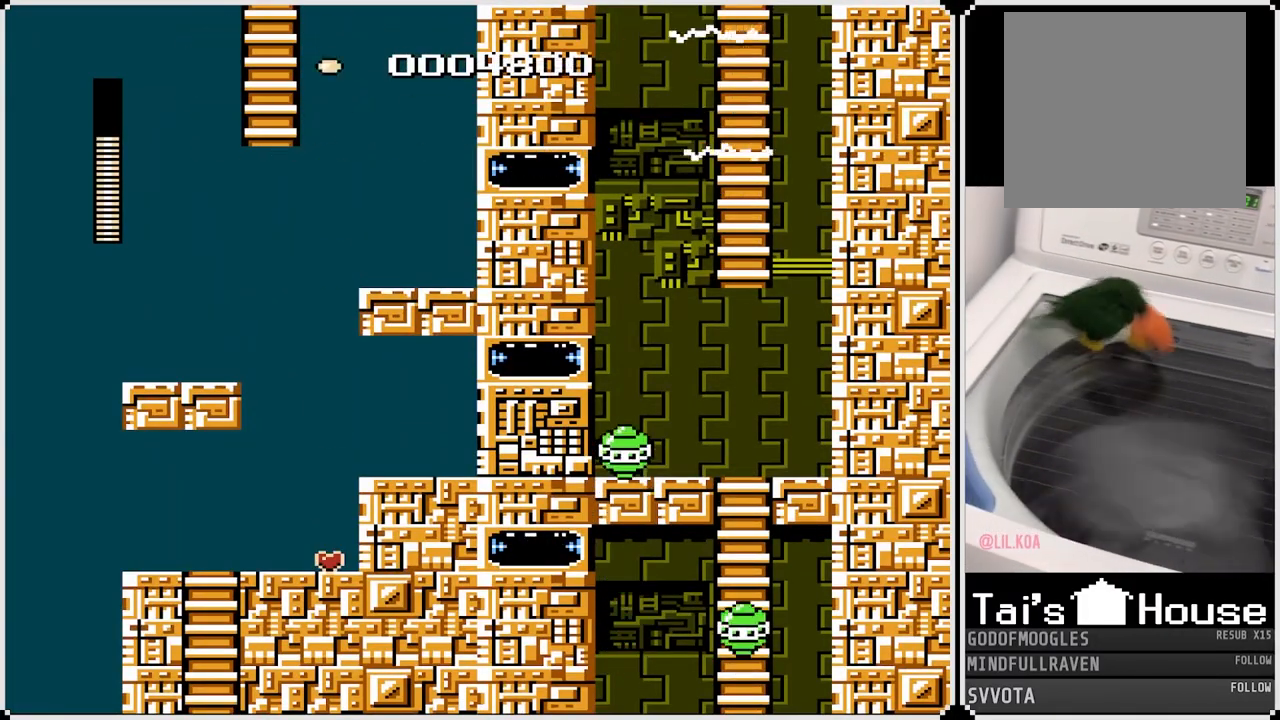
{"buttons": ["DPAD_UP", "DPAD_LEFT"], "left_stick": "center", "right_stick": "center", "events": [[50, "DPAD_DOWN", "down"], [50, "DPAD_UP", "up"], [217, "DPAD_DOWN", "up"], [217, "DPAD_UP", "down"]]}
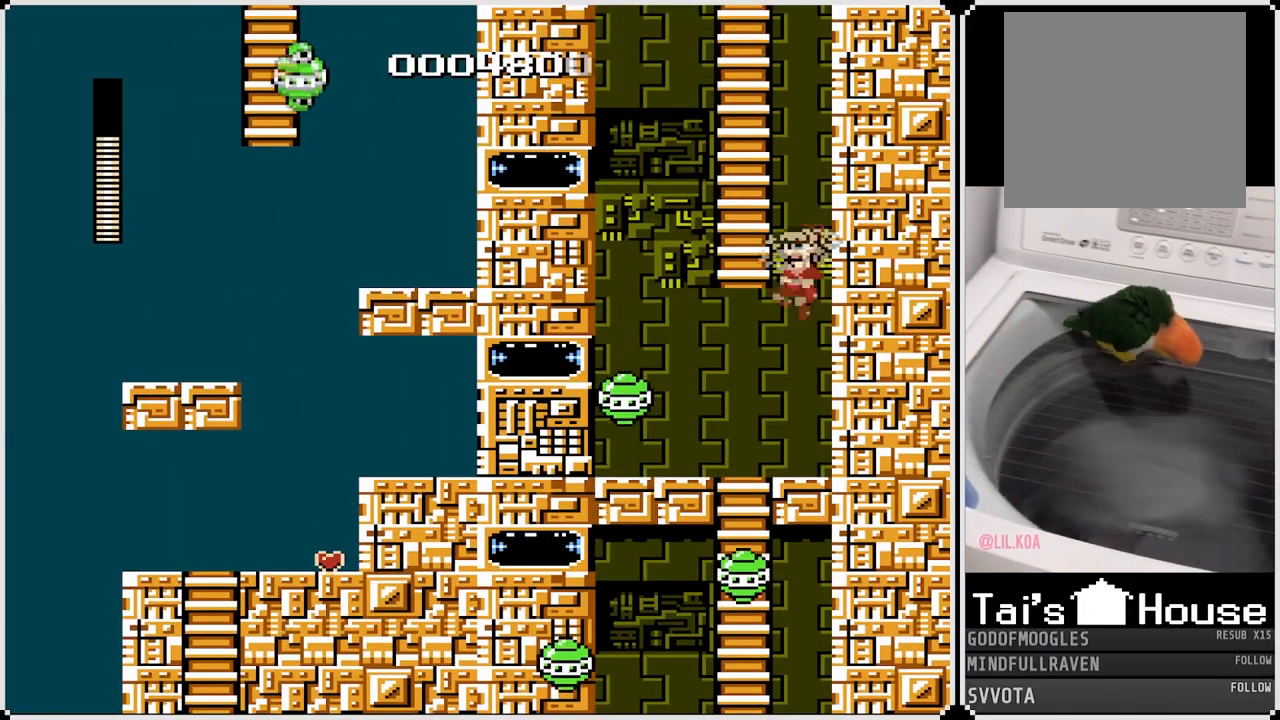
{"buttons": ["CROSS", "DPAD_UP"], "left_stick": "center", "right_stick": "center", "events": [[317, "CROSS", "down"], [417, "DPAD_LEFT", "up"]]}
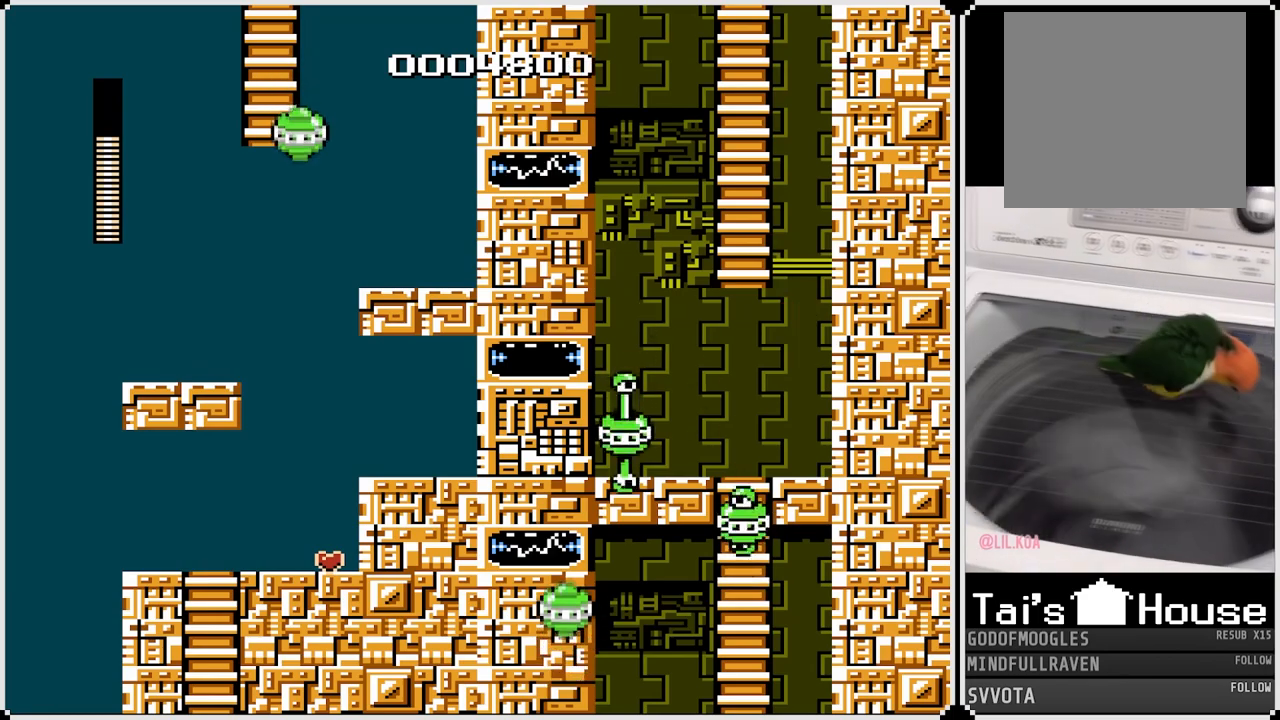
{"buttons": ["DPAD_UP"], "left_stick": "center", "right_stick": "center", "events": [[67, "DPAD_RIGHT", "down"], [333, "CROSS", "up"], [333, "DPAD_RIGHT", "up"]]}
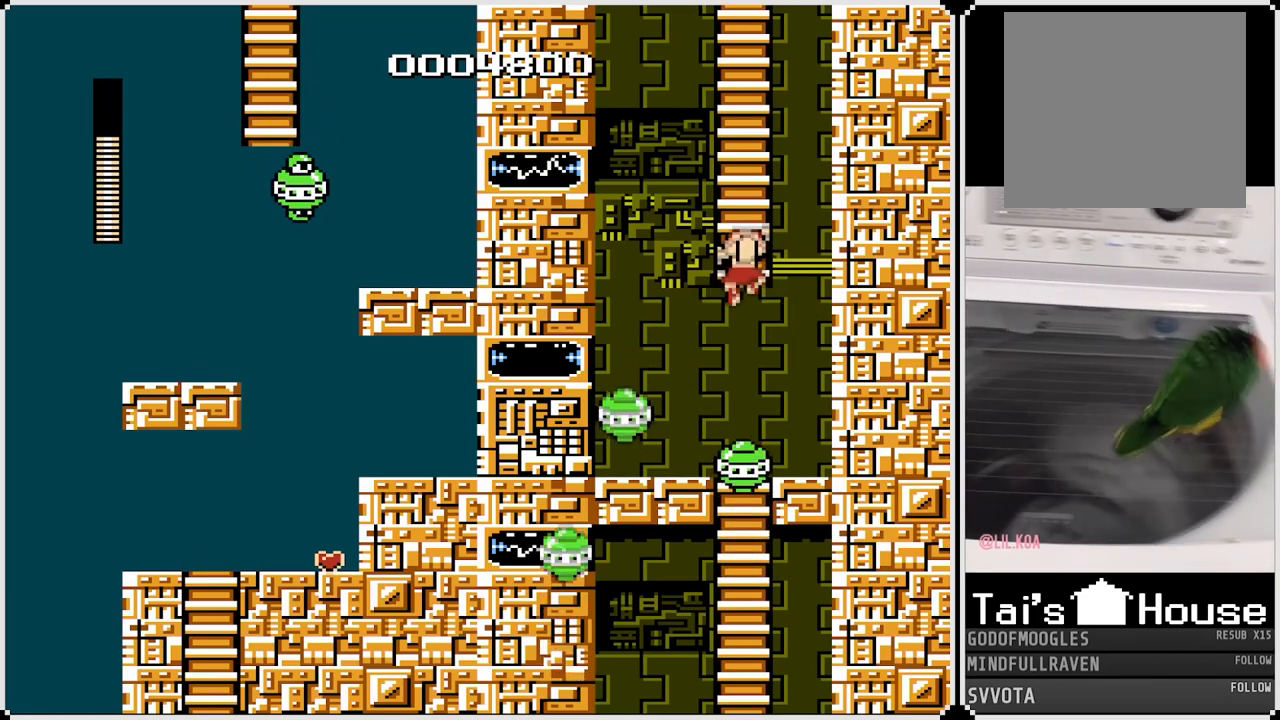
{"buttons": ["DPAD_UP"], "left_stick": "center", "right_stick": "center", "events": []}
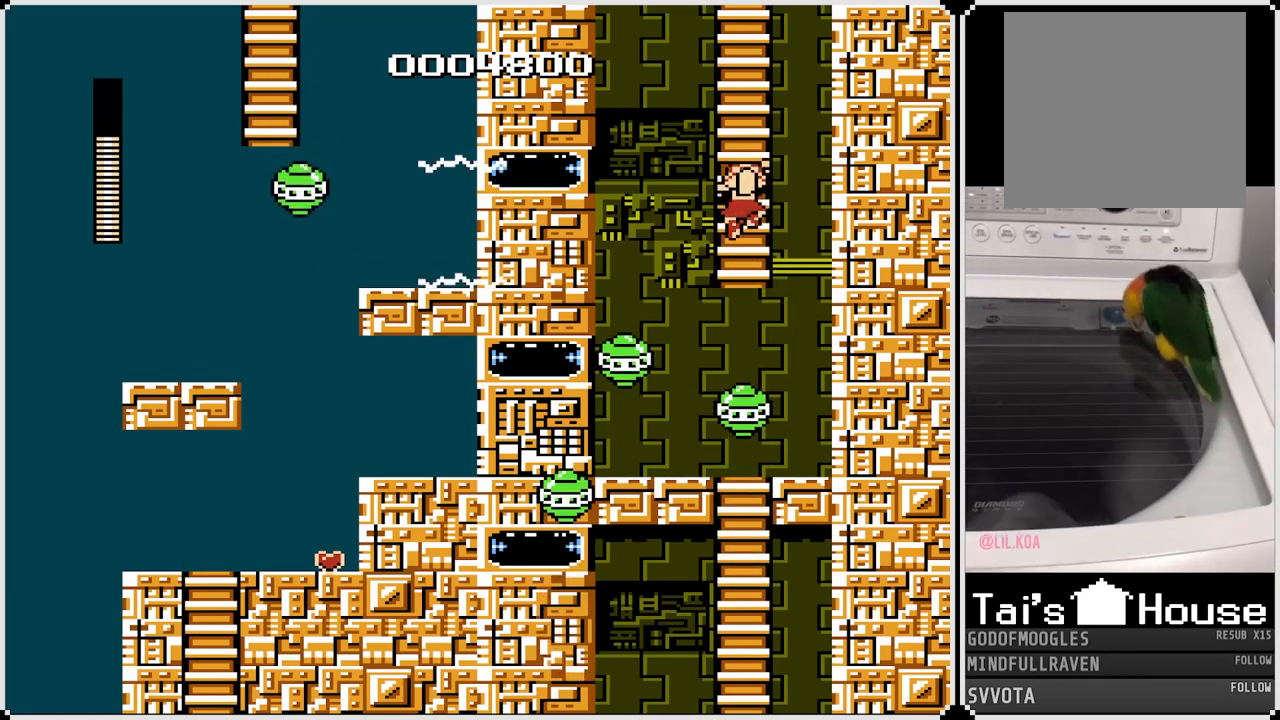
{"buttons": ["DPAD_UP"], "left_stick": "center", "right_stick": "center", "events": []}
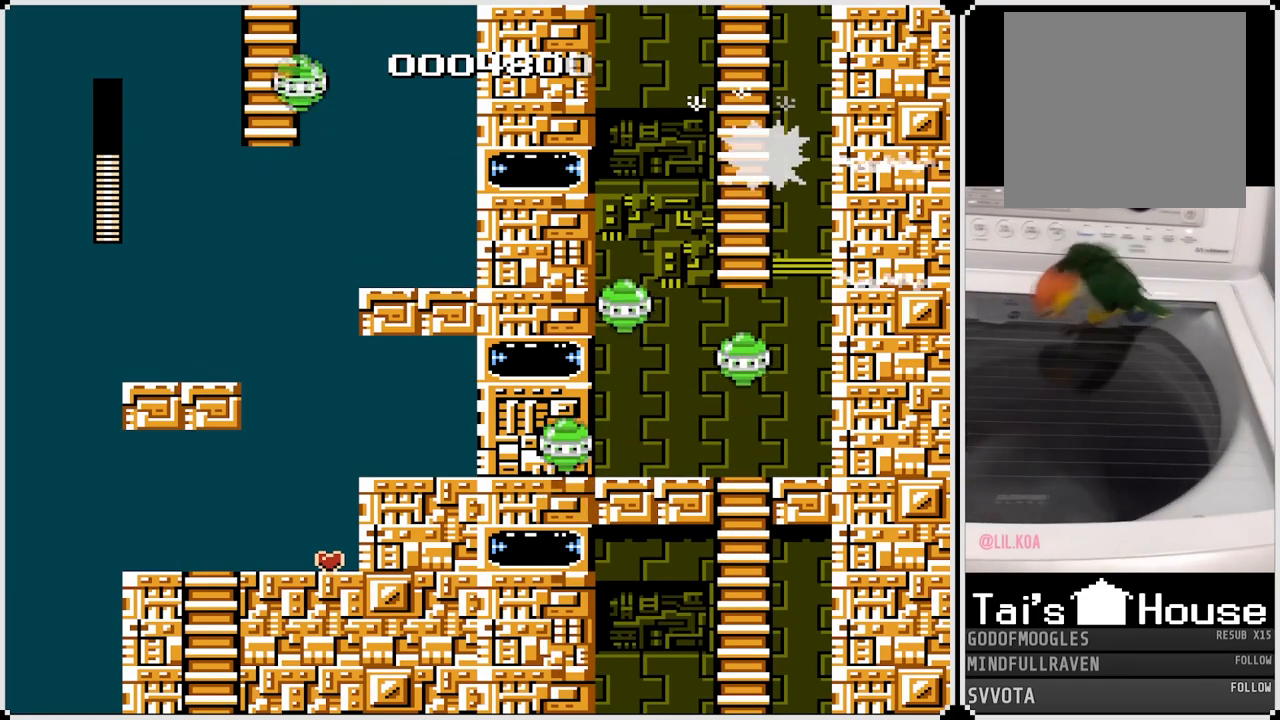
{"buttons": [], "left_stick": "center", "right_stick": "center", "events": [[217, "SQUARE", "down"], [250, "DPAD_UP", "up"], [350, "SQUARE", "up"]]}